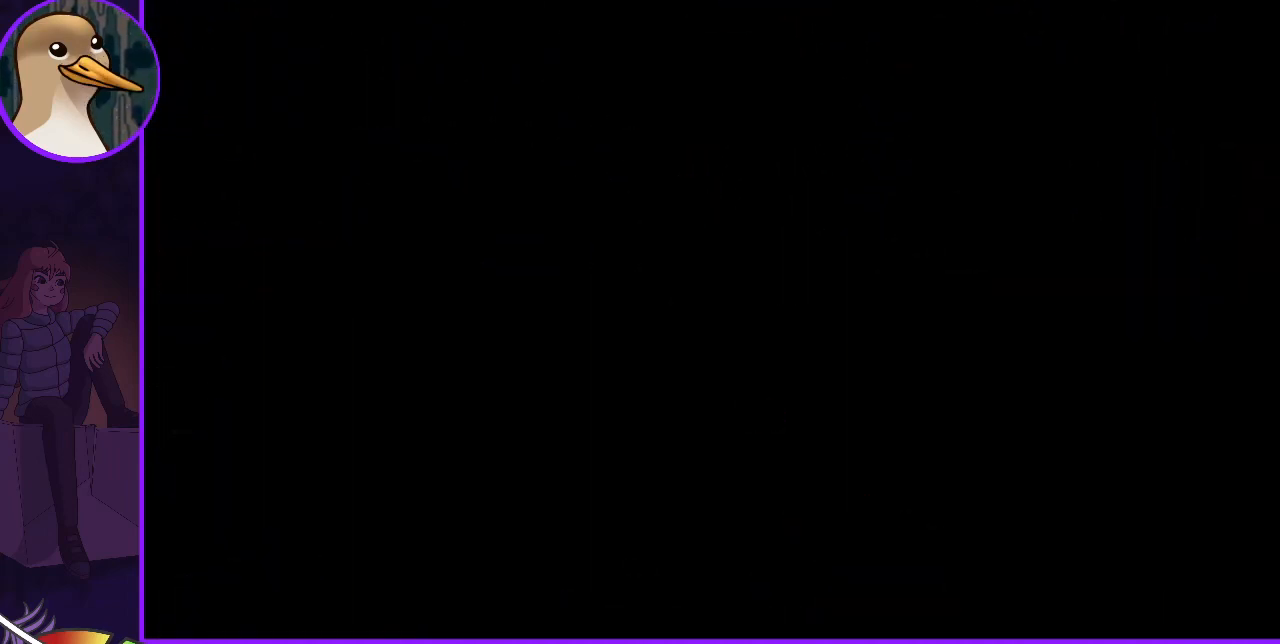
Gameplay with keyboard; each line is a JSON object with the keys held at the frame after it. "events" lists presses ("down") and releases ("up") of "dash", "demo", "down", "grab", "jump", "jump2", "left", "right" and "up" between this image and that frame as [ms after this image, input, new state], when the widget could be followed in between. No other keys are recorded. Mouse input is not recorded. Key names are as the overlay labels them; some are game actions (e.g. jump) rather than physical keys.
{"keys": ["right"], "events": [[100, "down", "up"], [100, "right", "down"], [267, "jump", "down"], [333, "jump", "up"], [433, "dash", "down"], [467, "dash", "up"]]}
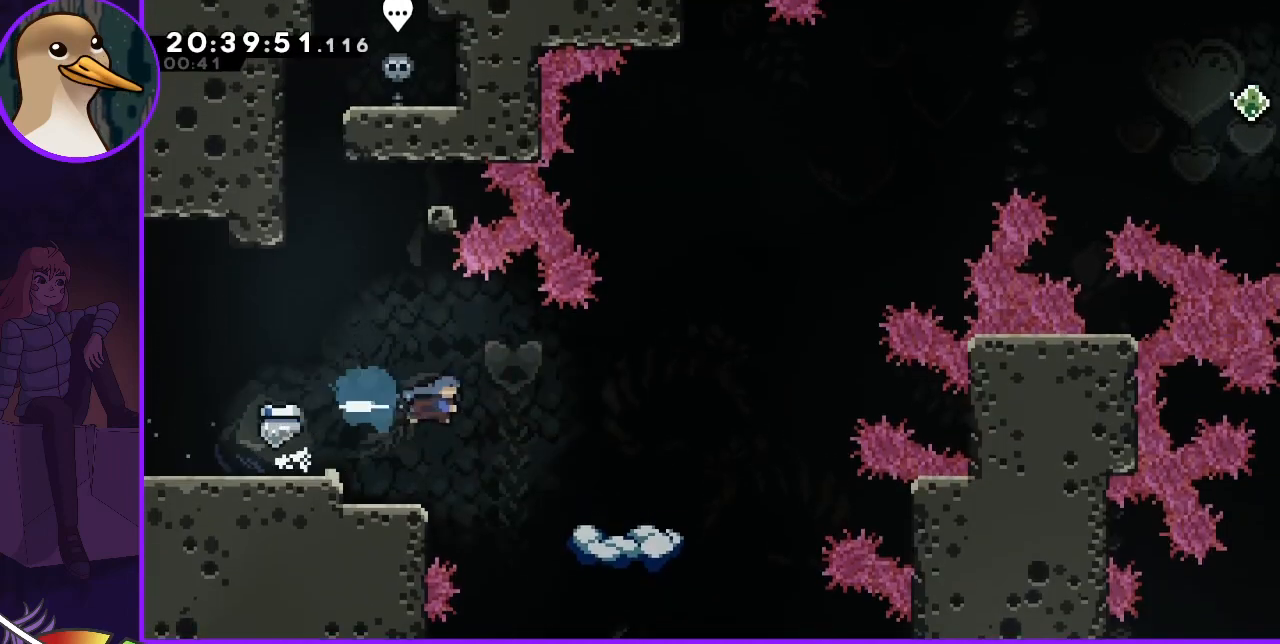
{"keys": [], "events": [[300, "right", "up"]]}
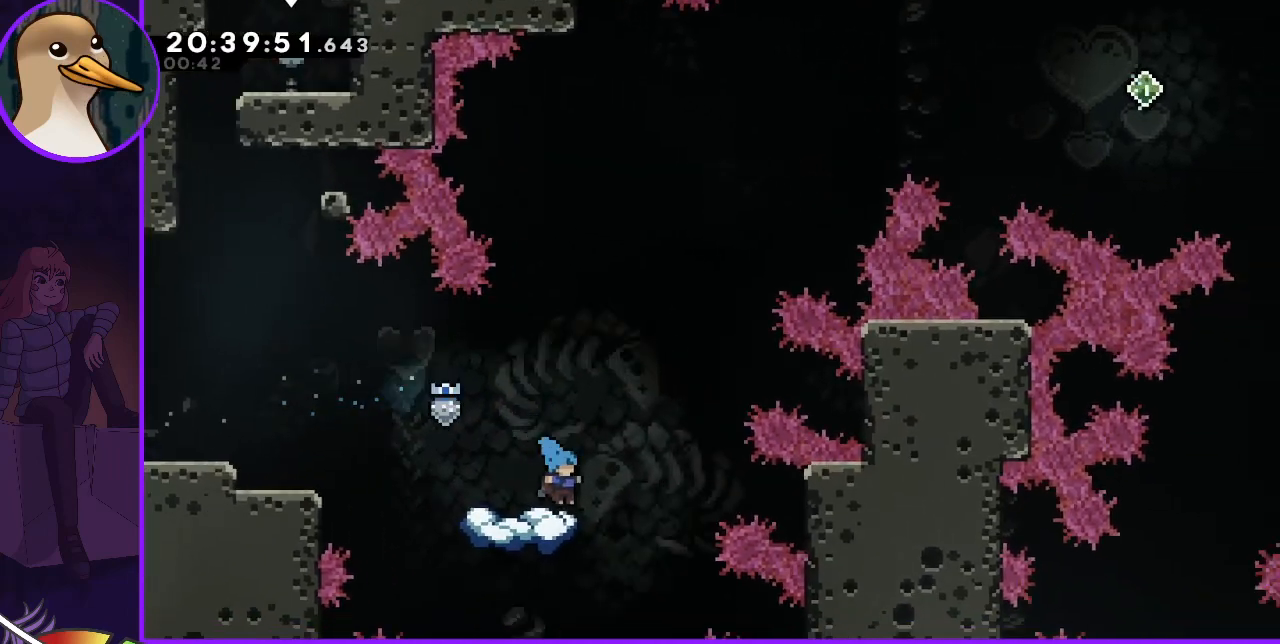
{"keys": ["jump", "right"], "events": [[400, "right", "down"], [500, "jump", "down"]]}
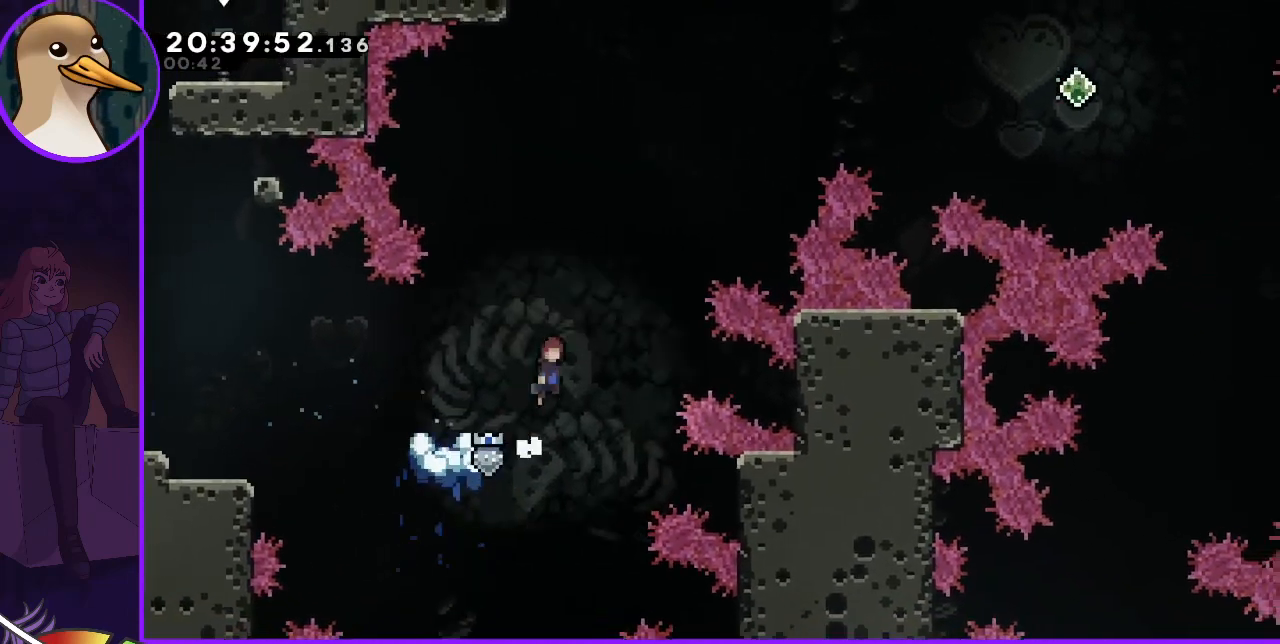
{"keys": ["right"], "events": [[500, "jump", "up"]]}
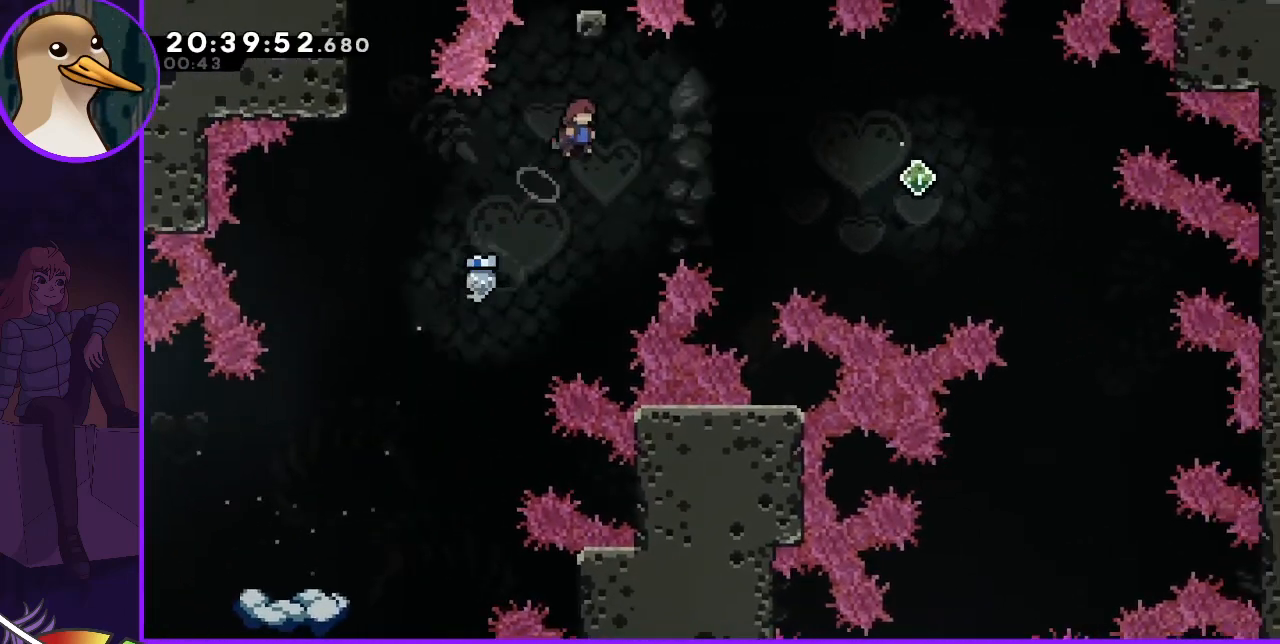
{"keys": ["right"], "events": [[100, "dash", "down"], [133, "dash", "up"]]}
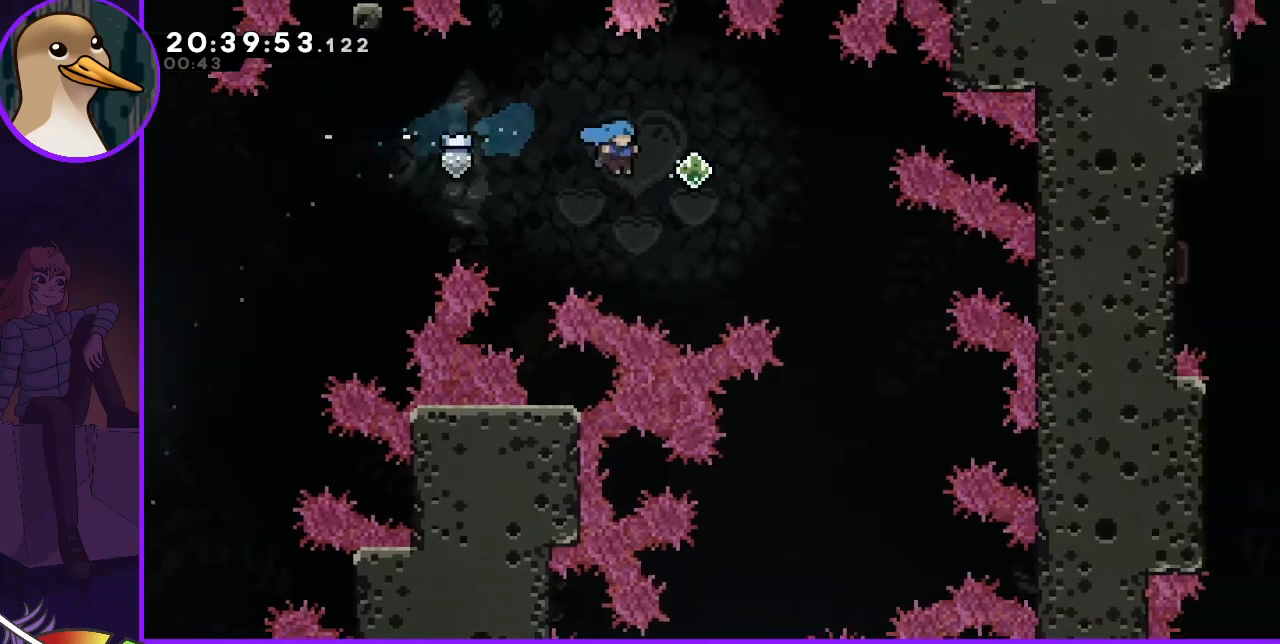
{"keys": ["right"], "events": []}
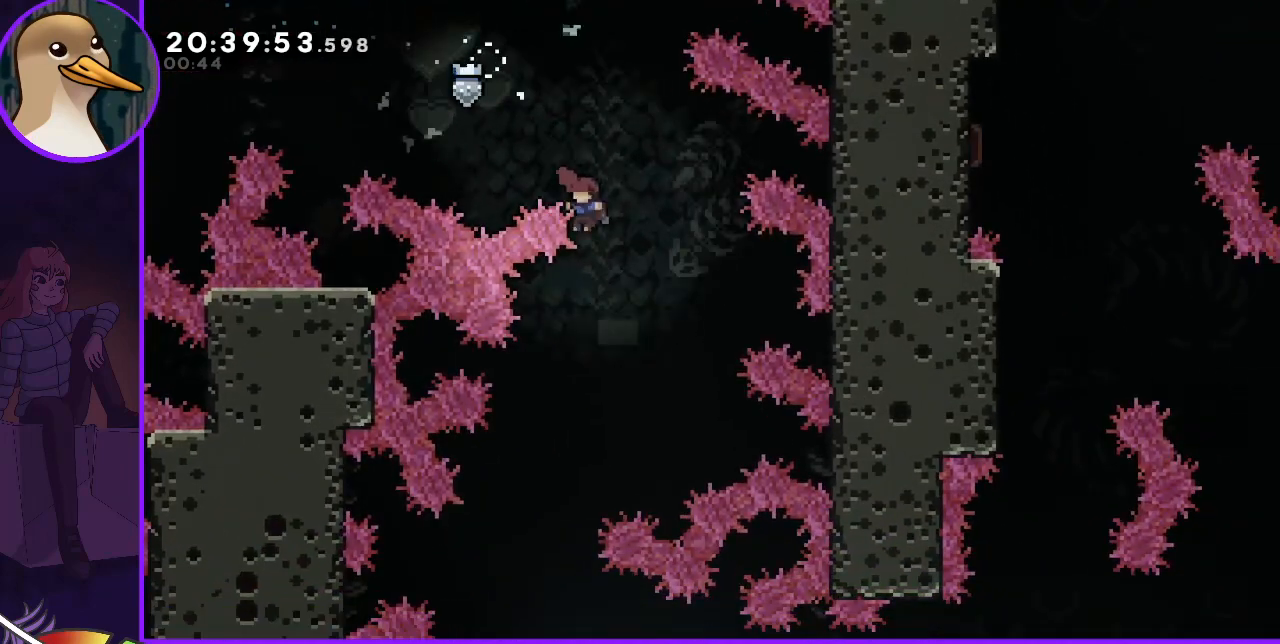
{"keys": [], "events": [[33, "right", "up"], [67, "left", "down"], [367, "left", "up"]]}
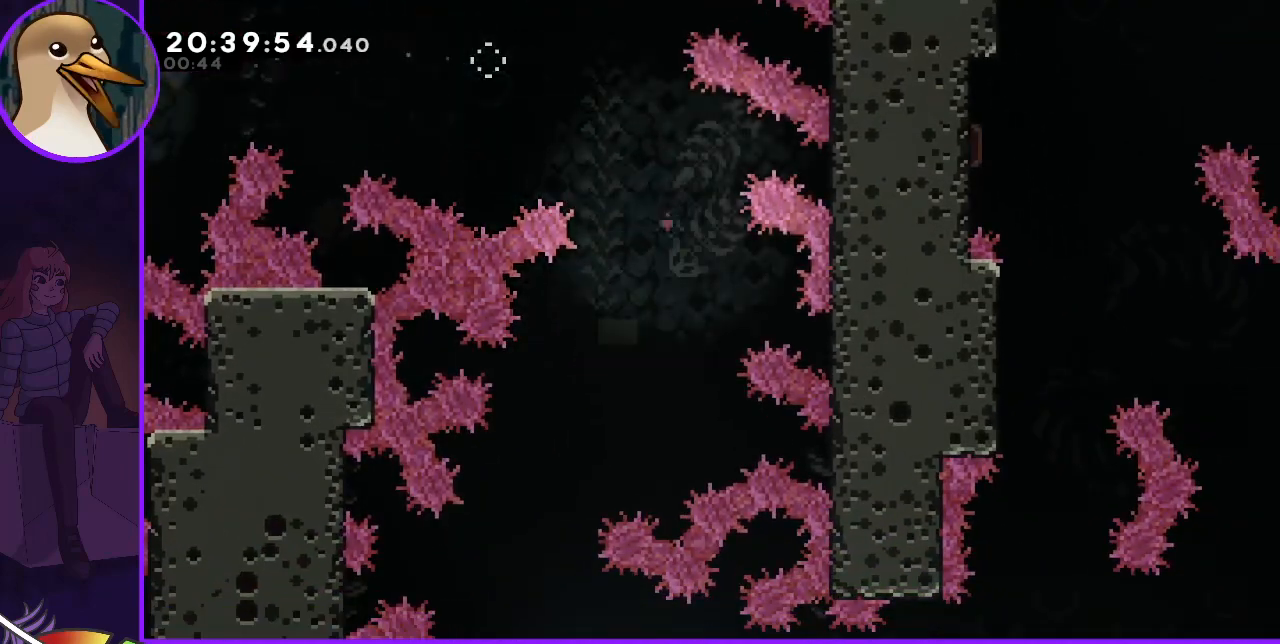
{"keys": [], "events": []}
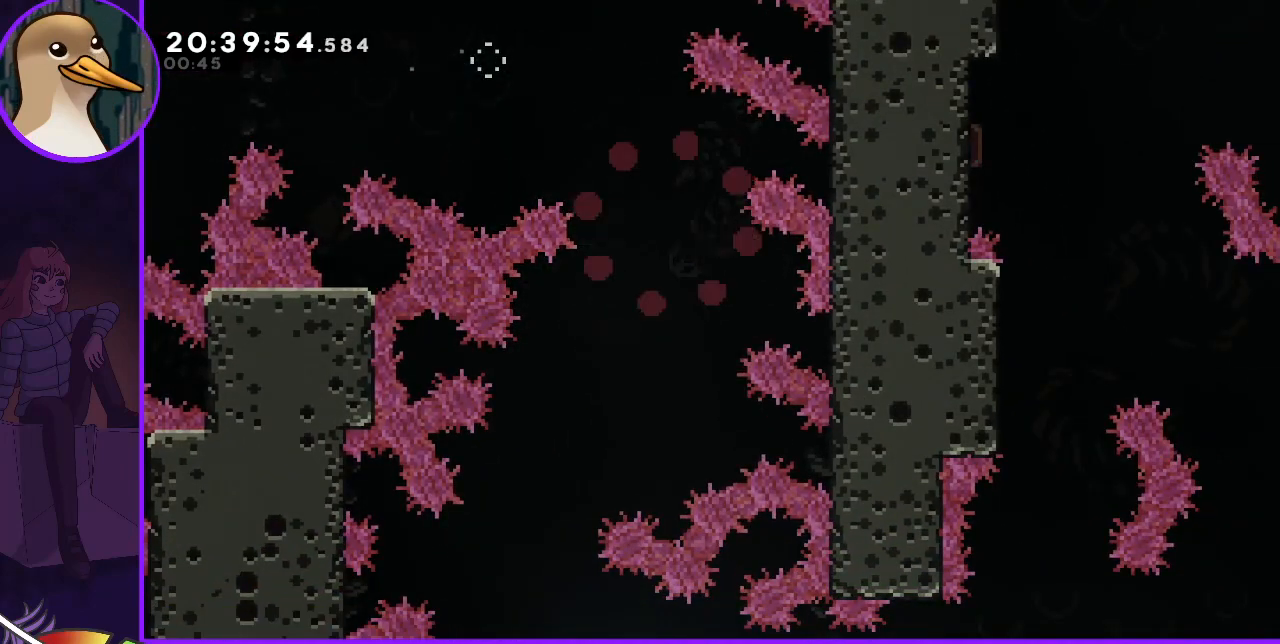
{"keys": [], "events": []}
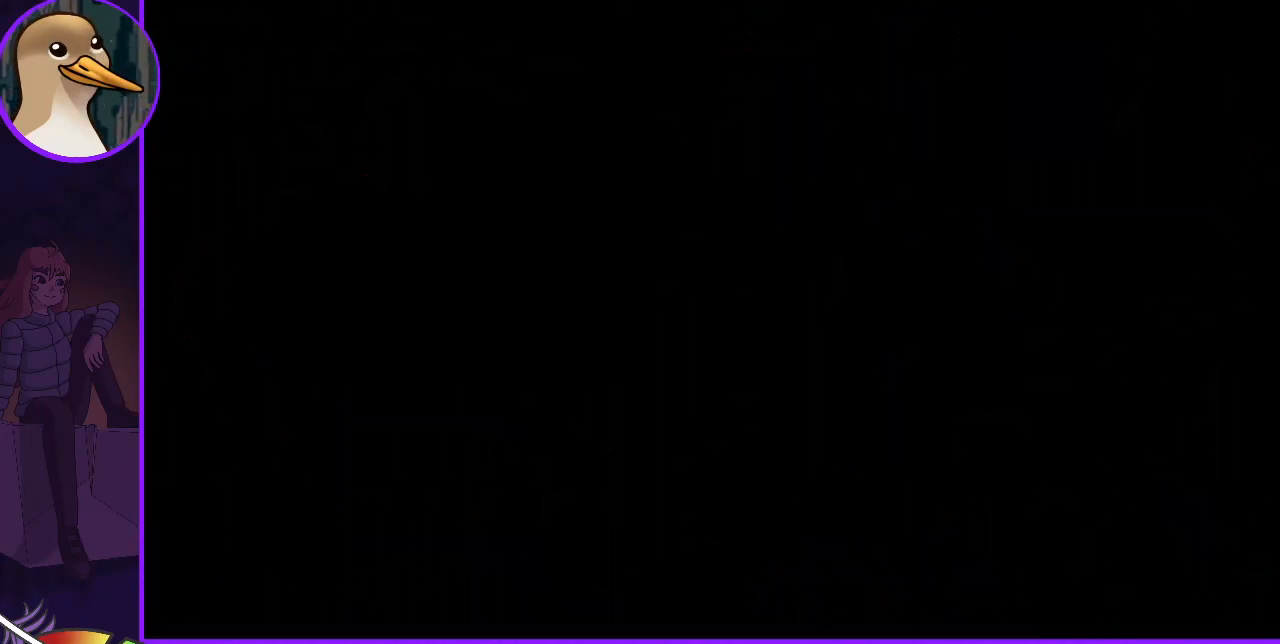
{"keys": [], "events": [[433, "down", "down"], [500, "down", "up"]]}
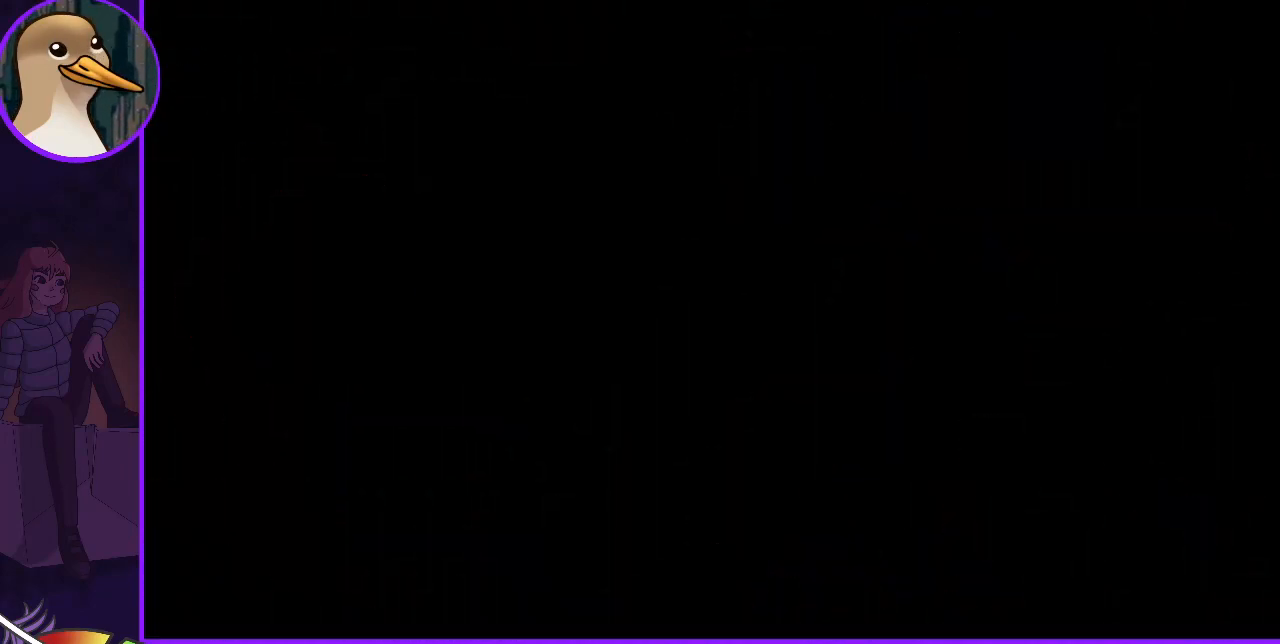
{"keys": [], "events": [[33, "down", "down"], [133, "down", "up"], [200, "down", "down"], [333, "down", "up"]]}
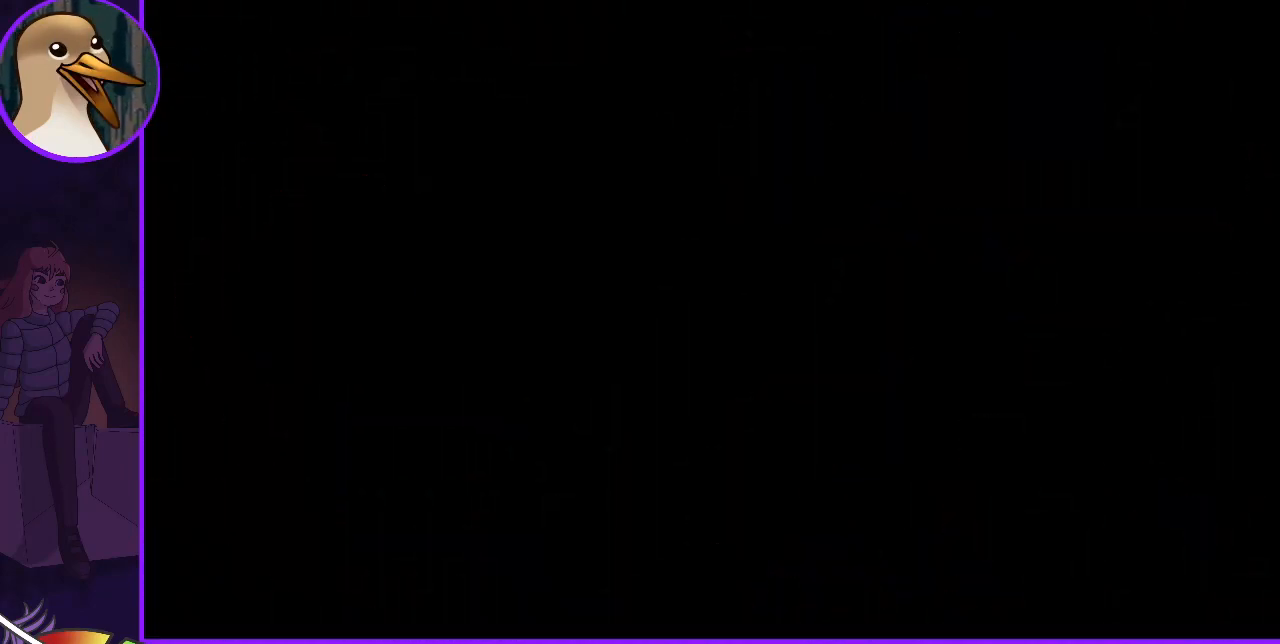
{"keys": [], "events": []}
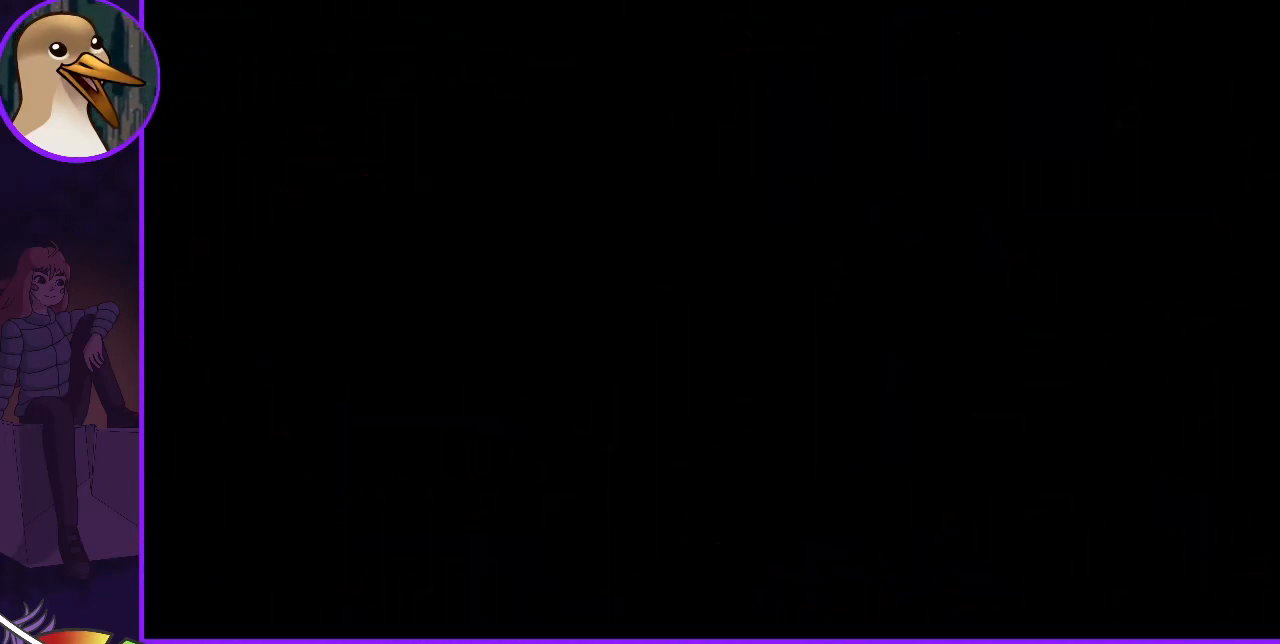
{"keys": ["right"], "events": [[500, "right", "down"]]}
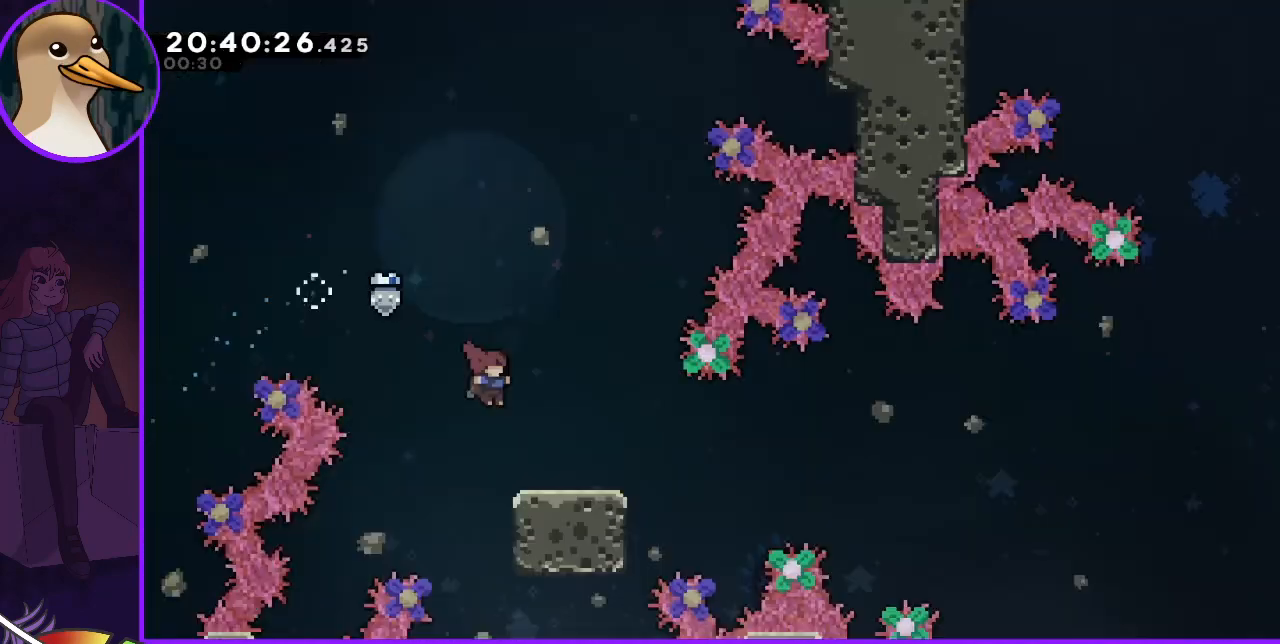
{"keys": ["jump", "right"], "events": [[100, "dash", "down"], [100, "down", "down"], [200, "dash", "up"], [267, "down", "up"], [300, "jump", "down"]]}
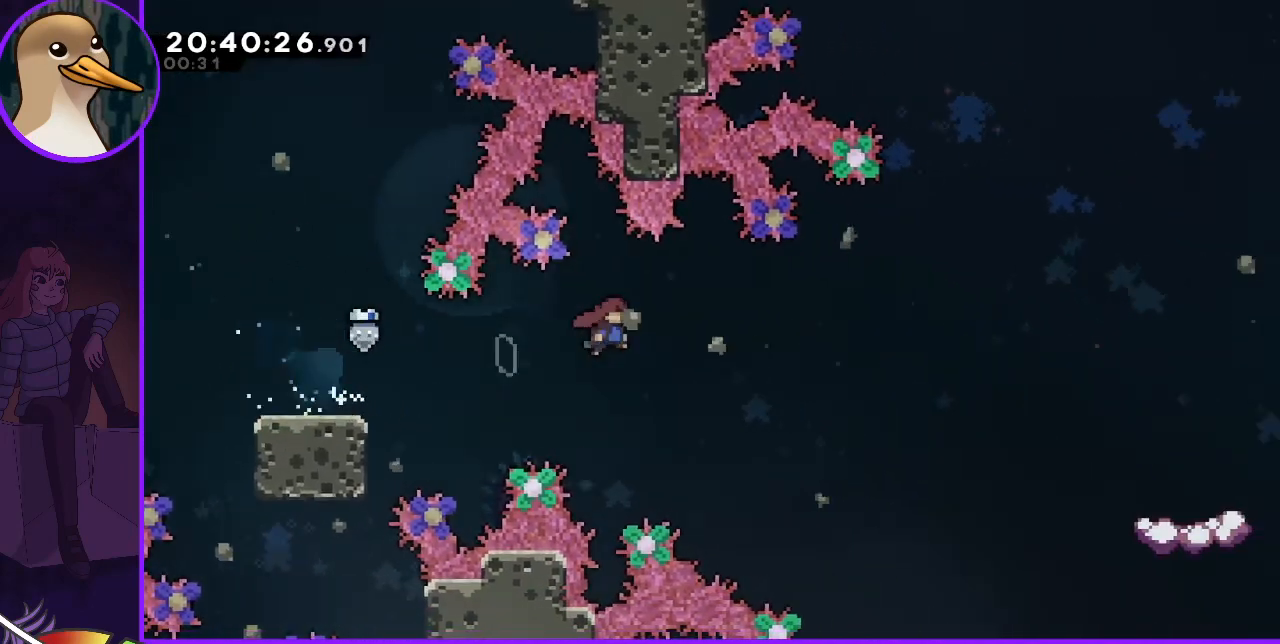
{"keys": [], "events": [[467, "right", "up"], [500, "jump", "up"]]}
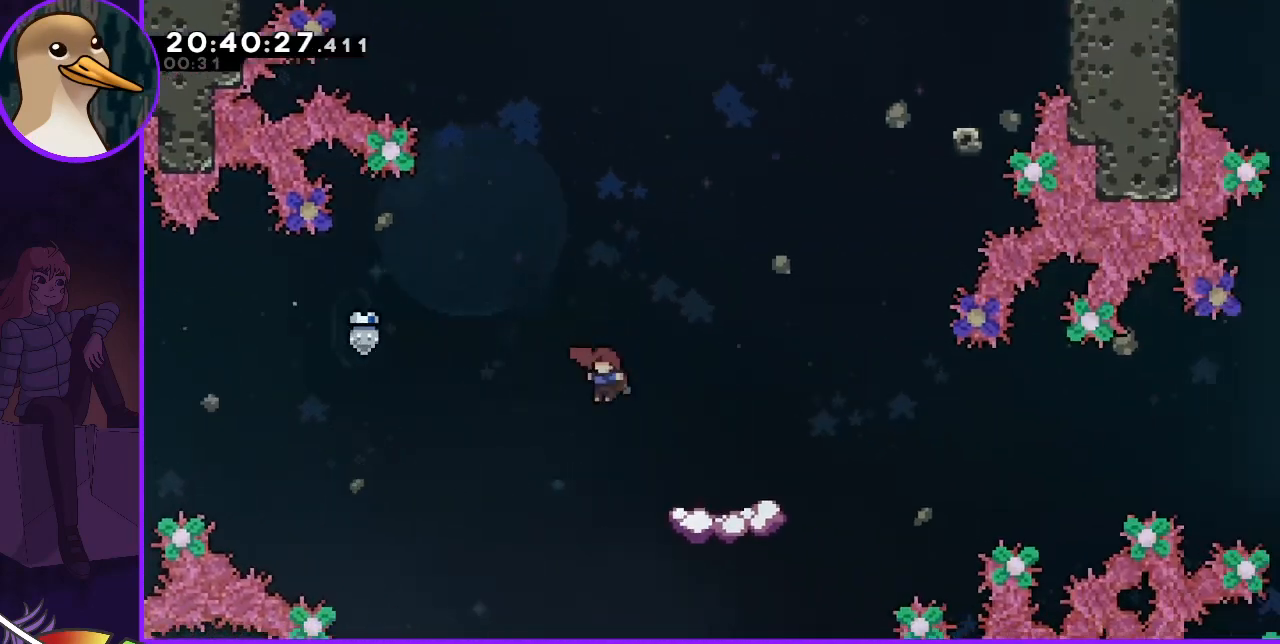
{"keys": ["left", "up"], "events": [[67, "left", "down"], [333, "up", "down"]]}
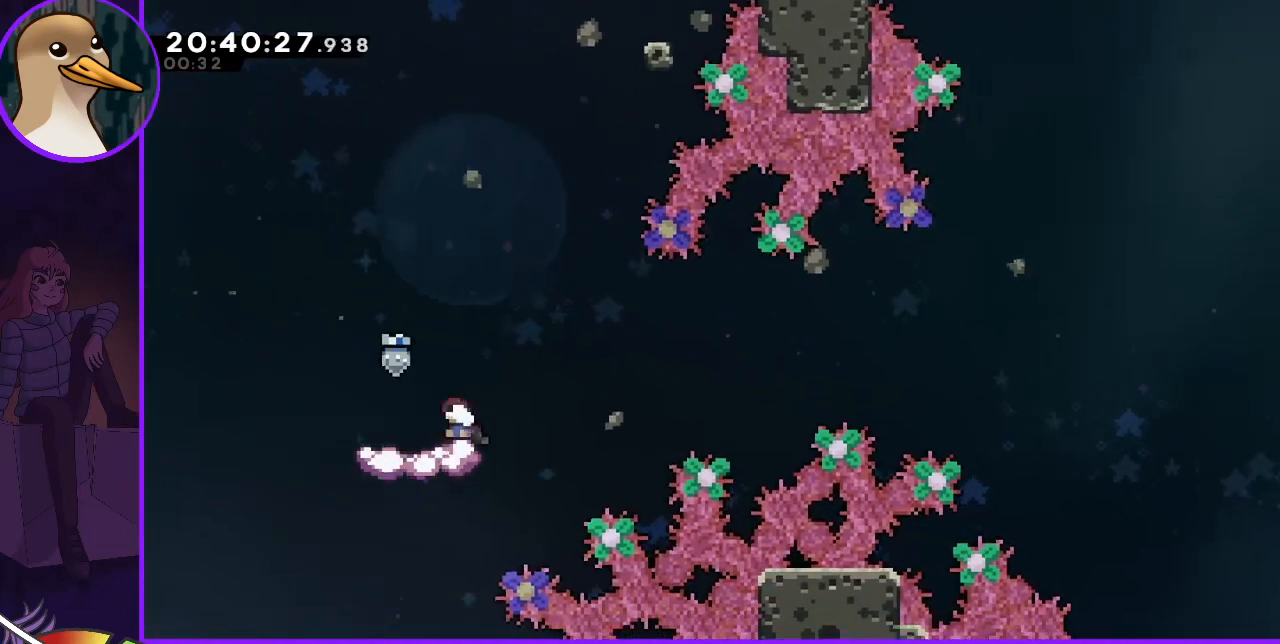
{"keys": ["jump"], "events": [[133, "up", "up"], [233, "left", "up"], [300, "jump", "down"], [300, "right", "down"], [367, "right", "up"]]}
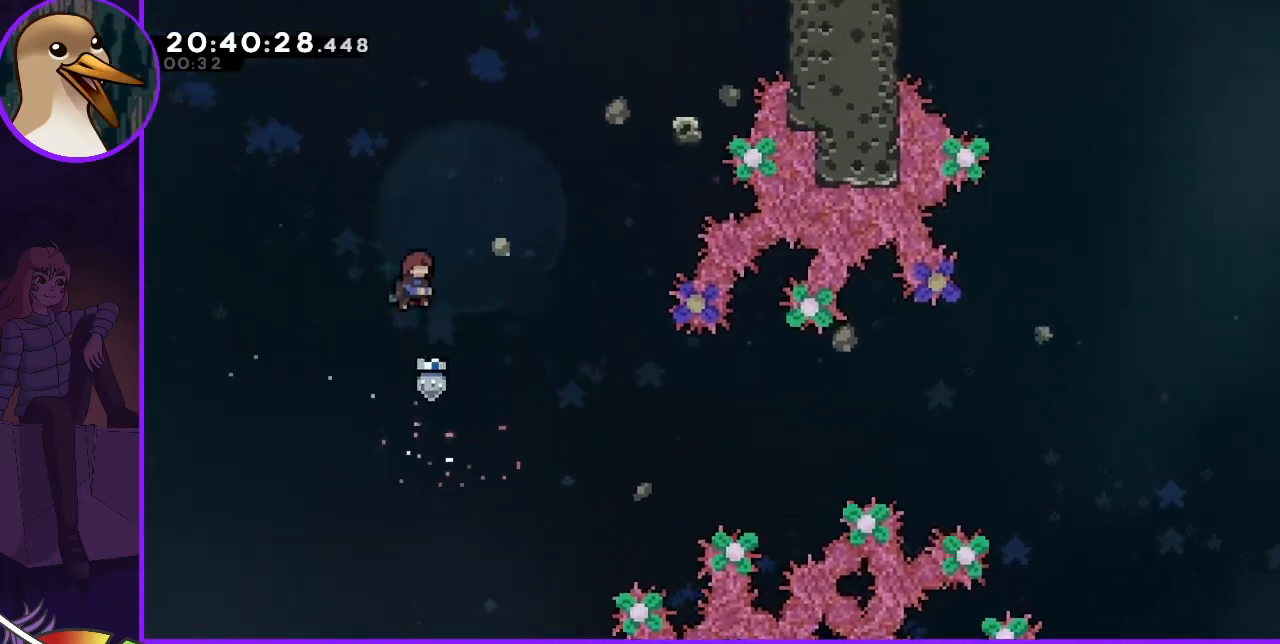
{"keys": ["jump"], "events": []}
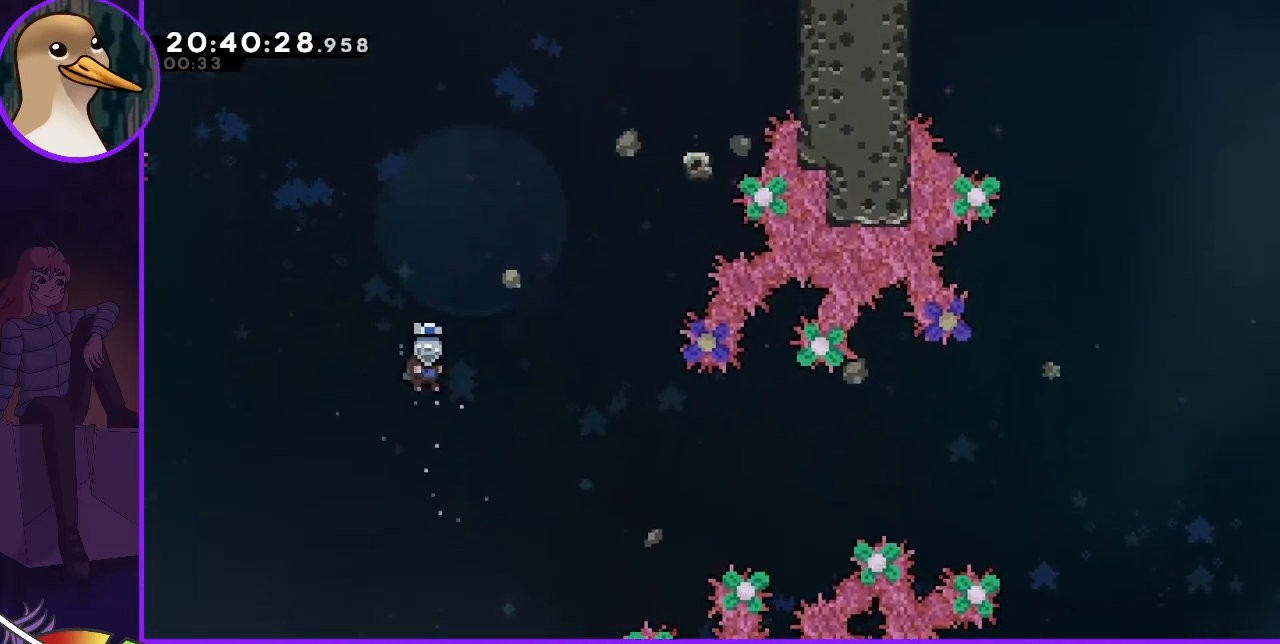
{"keys": ["dash", "jump", "up"], "events": [[67, "up", "down"], [100, "dash", "down"]]}
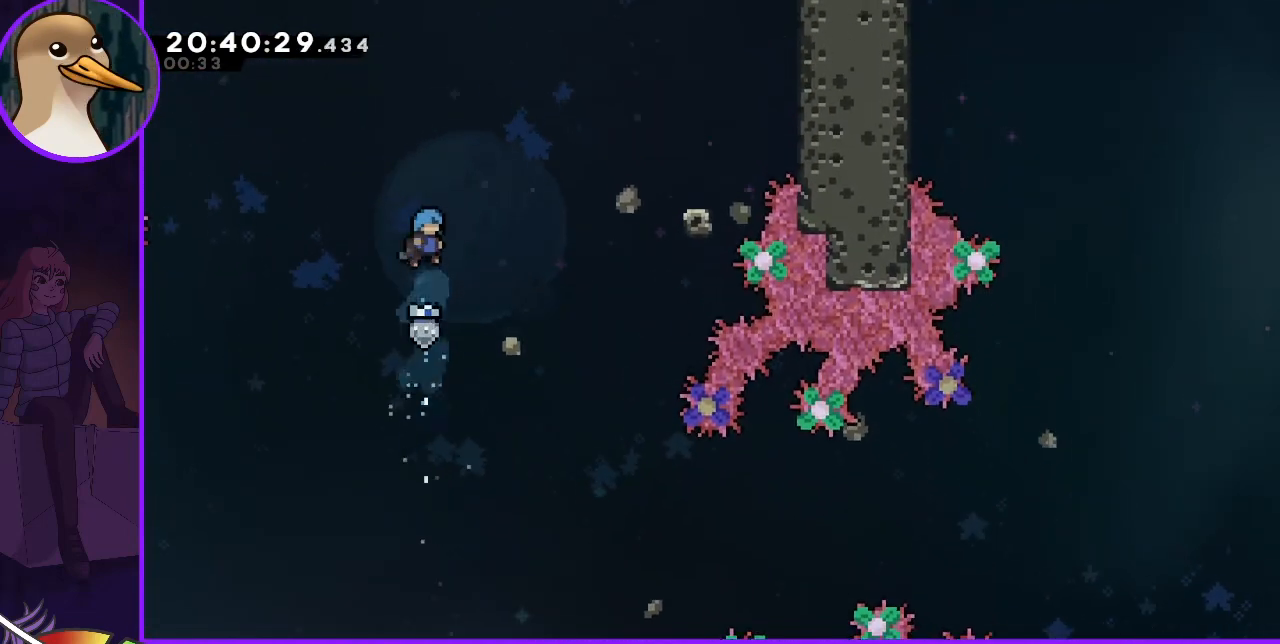
{"keys": ["dash", "jump", "up"], "events": []}
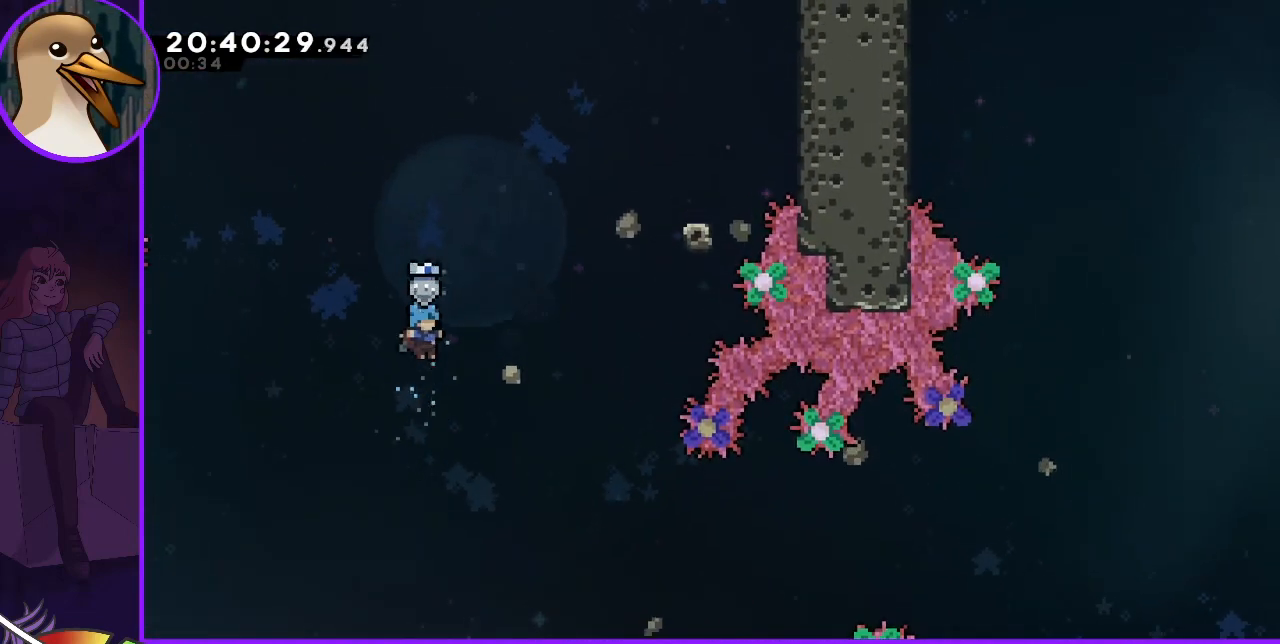
{"keys": [], "events": [[100, "dash", "up"], [100, "up", "up"], [467, "jump", "up"]]}
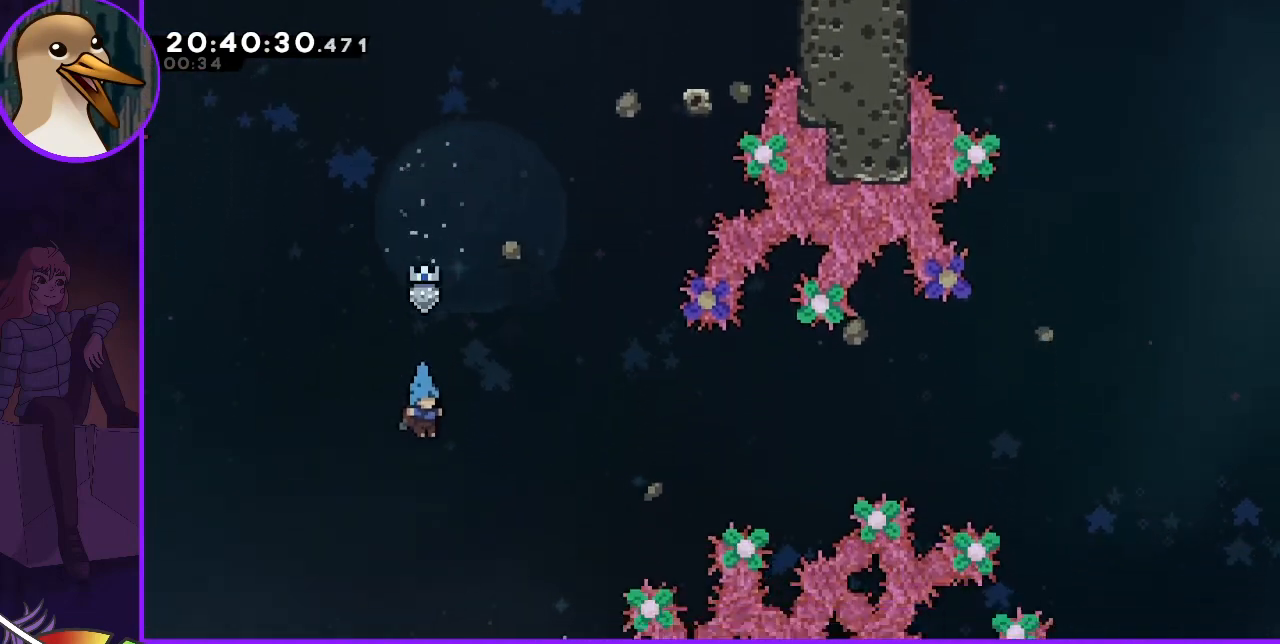
{"keys": [], "events": []}
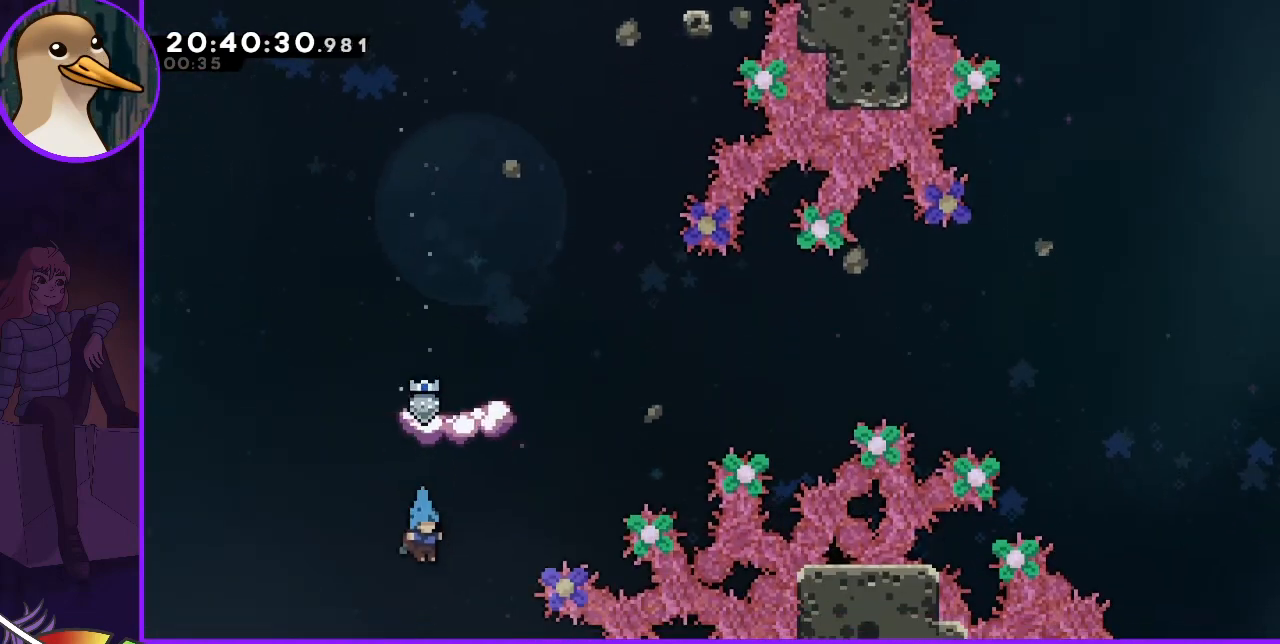
{"keys": [], "events": []}
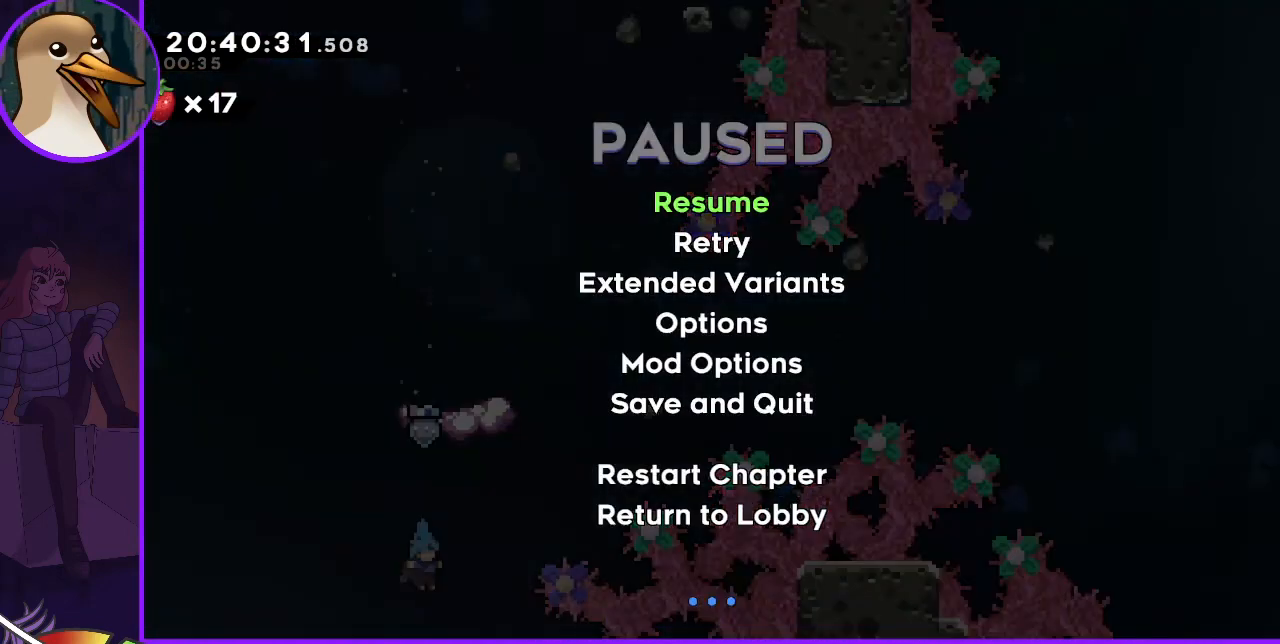
{"keys": [], "events": []}
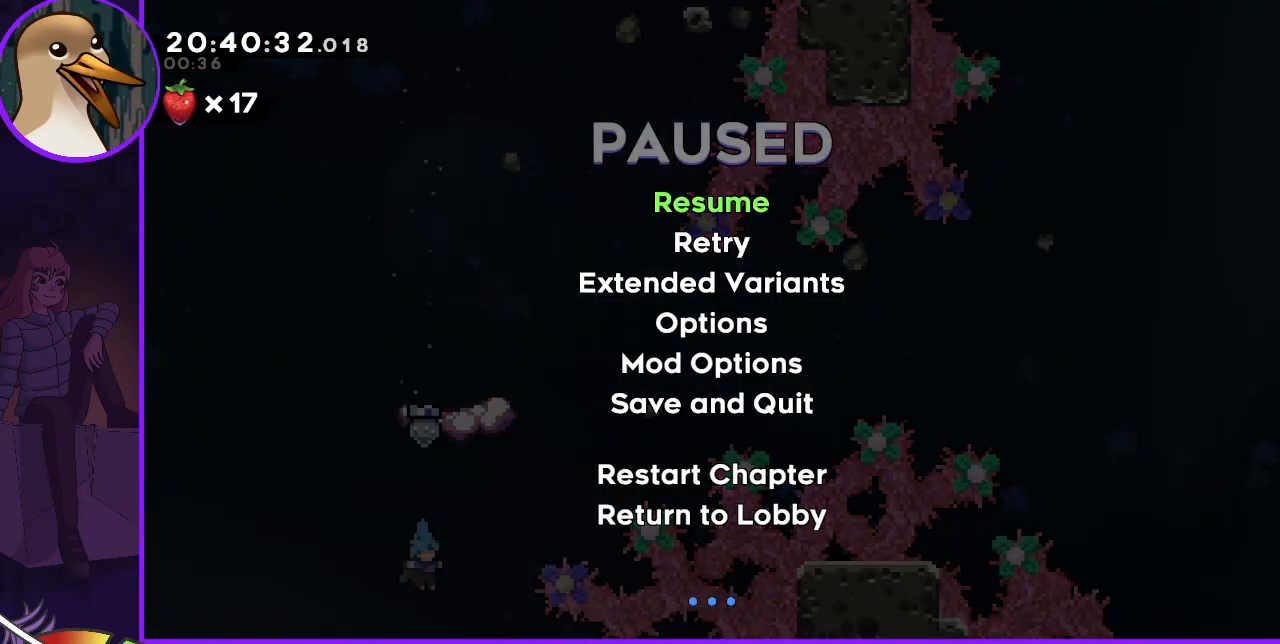
{"keys": [], "events": []}
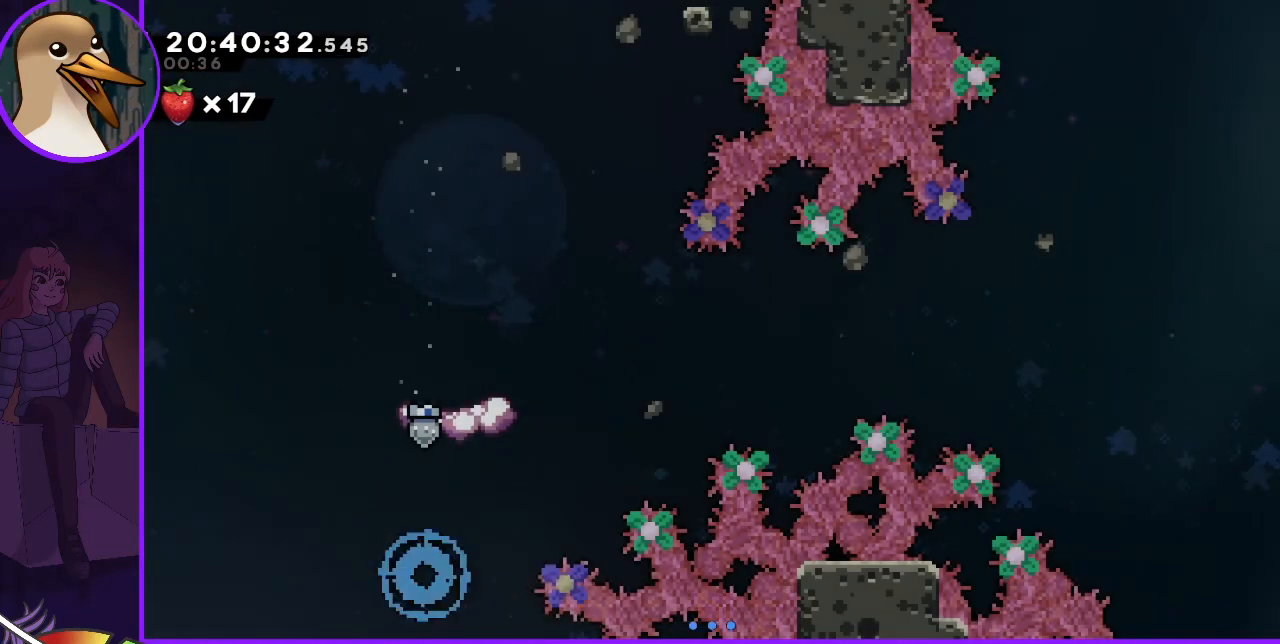
{"keys": [], "events": []}
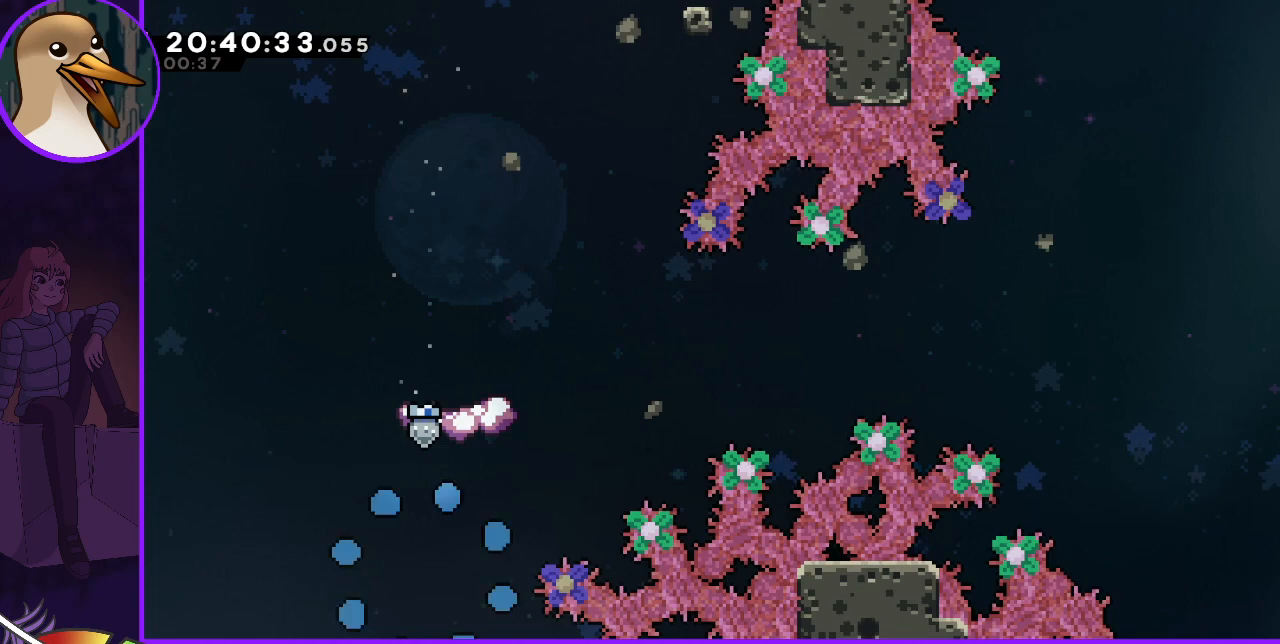
{"keys": [], "events": []}
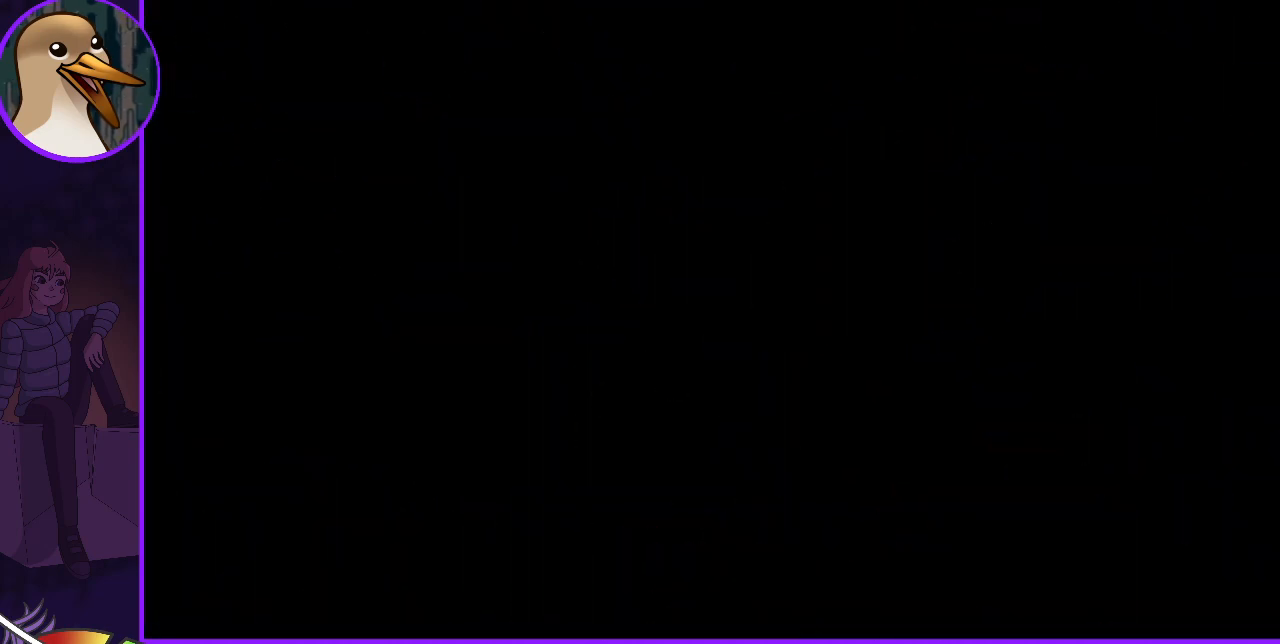
{"keys": [], "events": []}
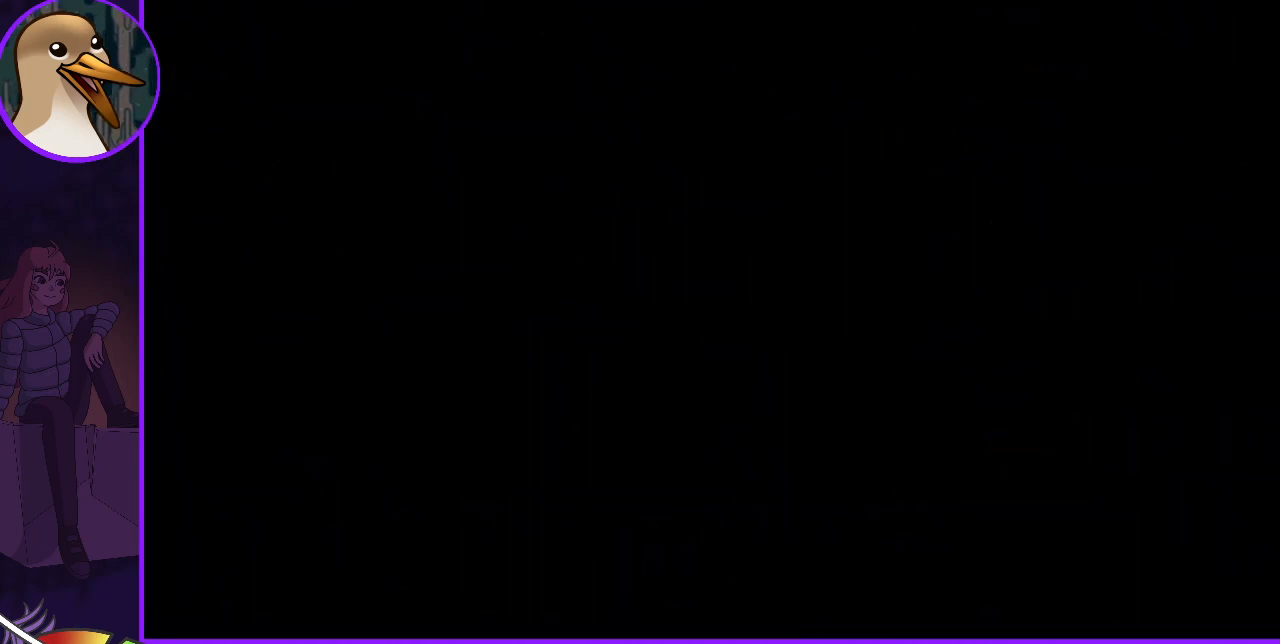
{"keys": ["grab", "jump", "up"], "events": [[100, "grab", "down"], [100, "jump", "down"], [100, "up", "down"]]}
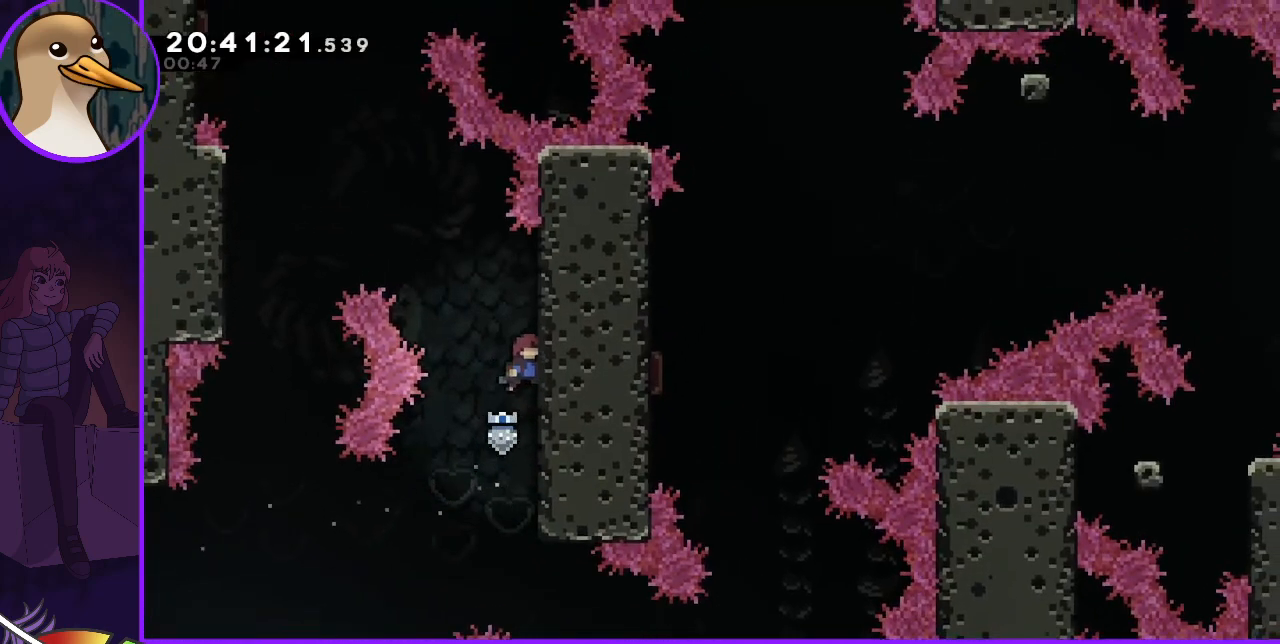
{"keys": ["grab", "jump", "jump2", "left", "up"], "events": [[333, "left", "down"], [467, "jump2", "down"]]}
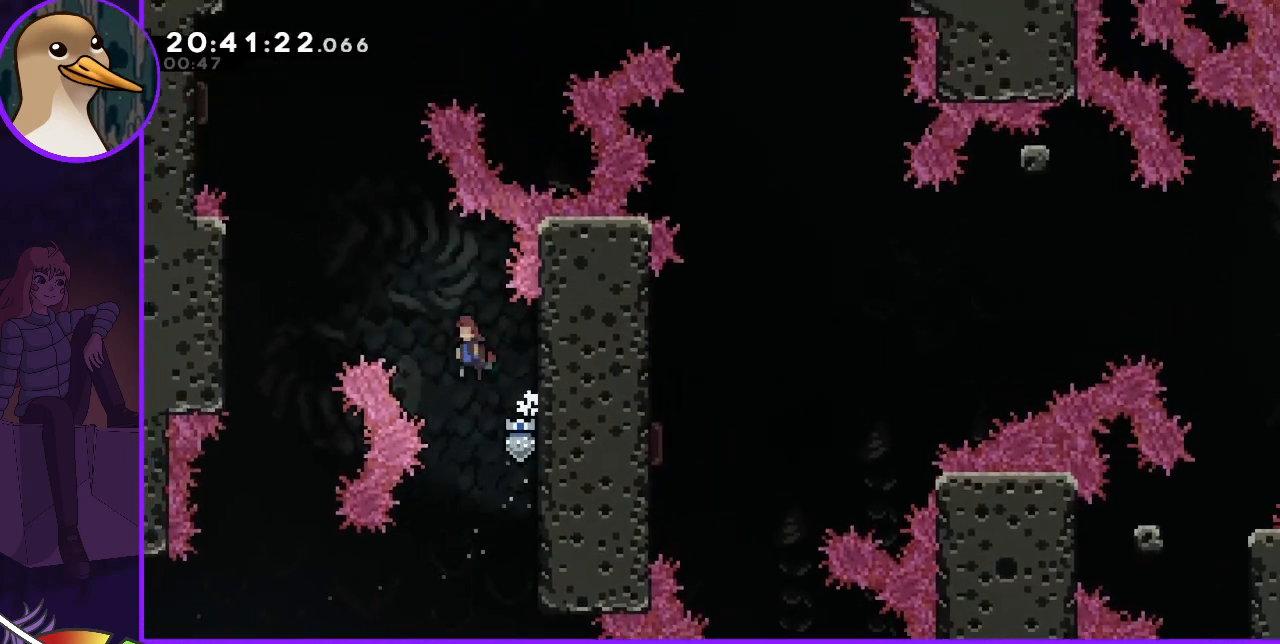
{"keys": ["grab", "jump", "jump2", "left", "up"], "events": []}